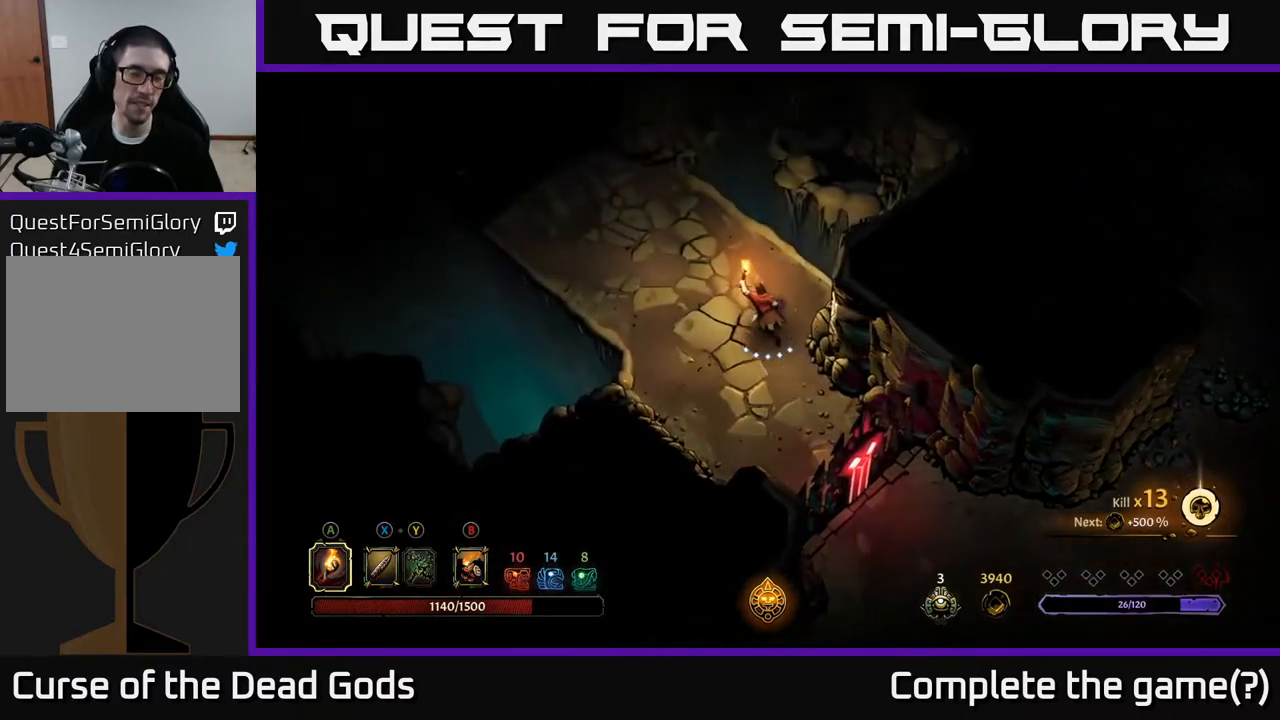
Gameplay with a controller (Xbox layout); each line is a JSON object with the inputs held at the frame after it. "events" lists button and stick changes between this image and that frame as [ms after this image, input, new state], when the widget could be followed in between.
{"buttons": [], "left_stick": "up-left", "right_stick": "center", "events": []}
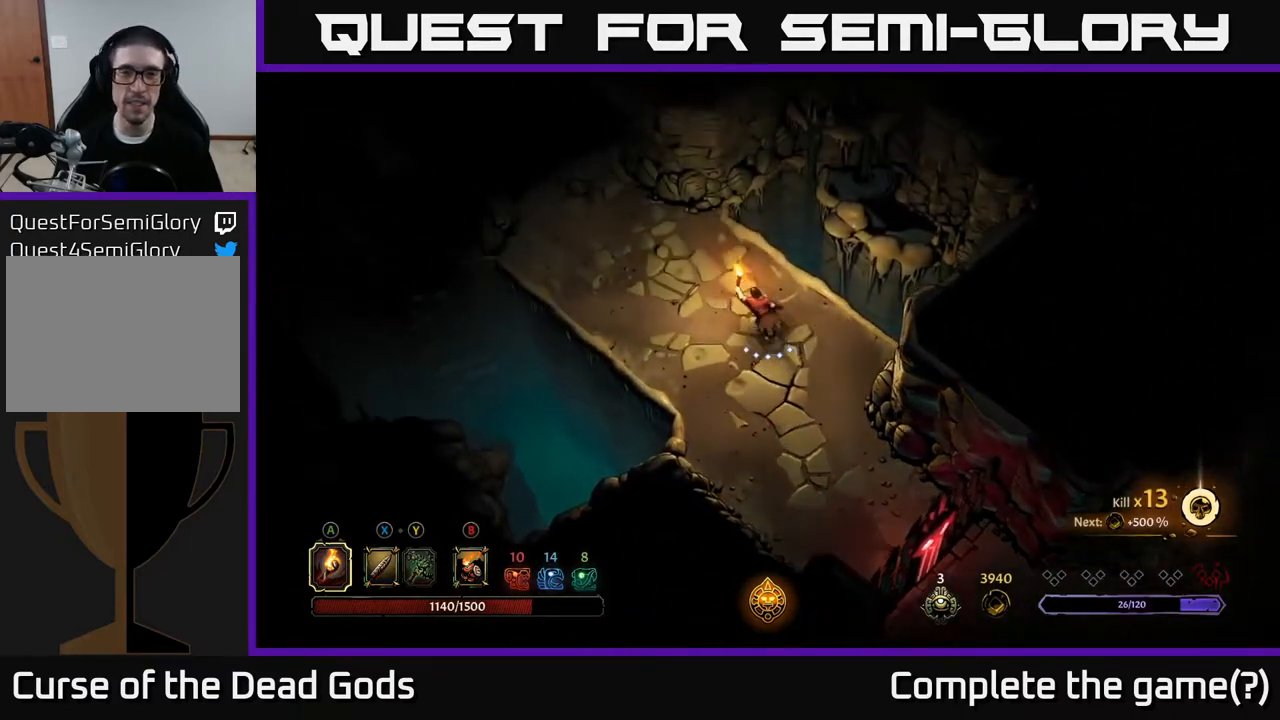
{"buttons": [], "left_stick": "up-left", "right_stick": "center", "events": []}
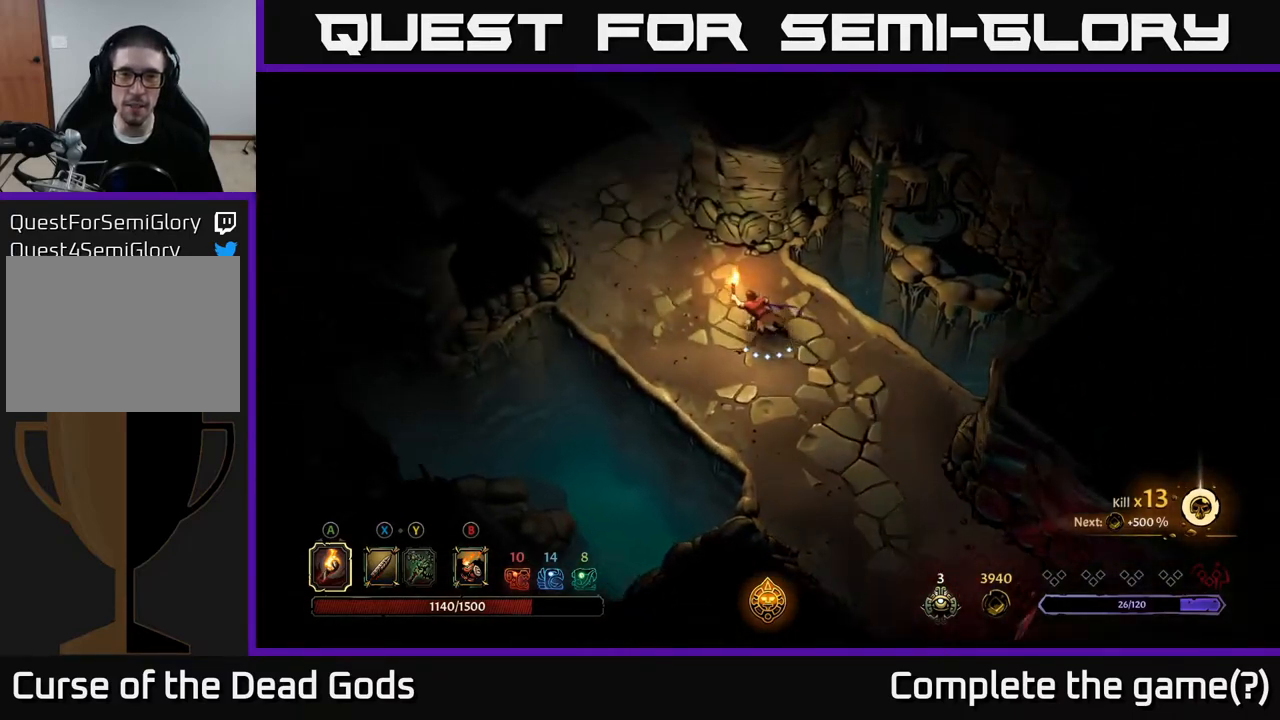
{"buttons": [], "left_stick": "up-left", "right_stick": "center", "events": []}
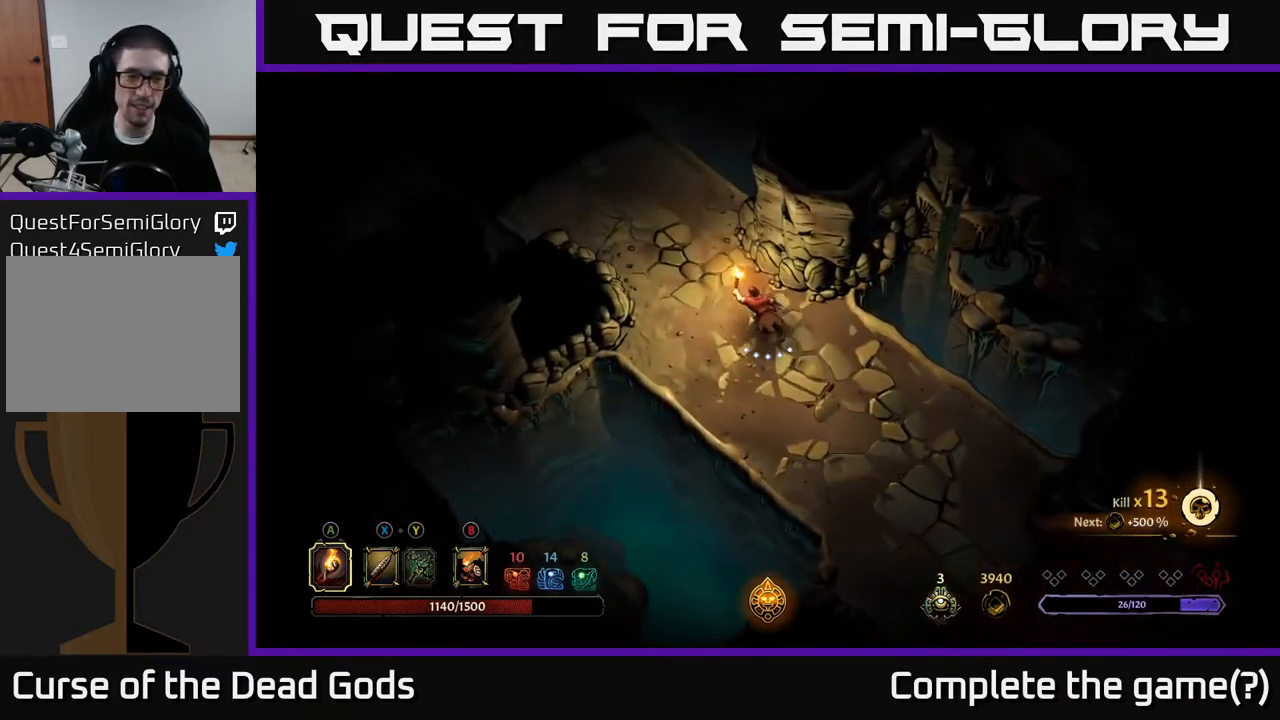
{"buttons": [], "left_stick": "up-left", "right_stick": "center", "events": []}
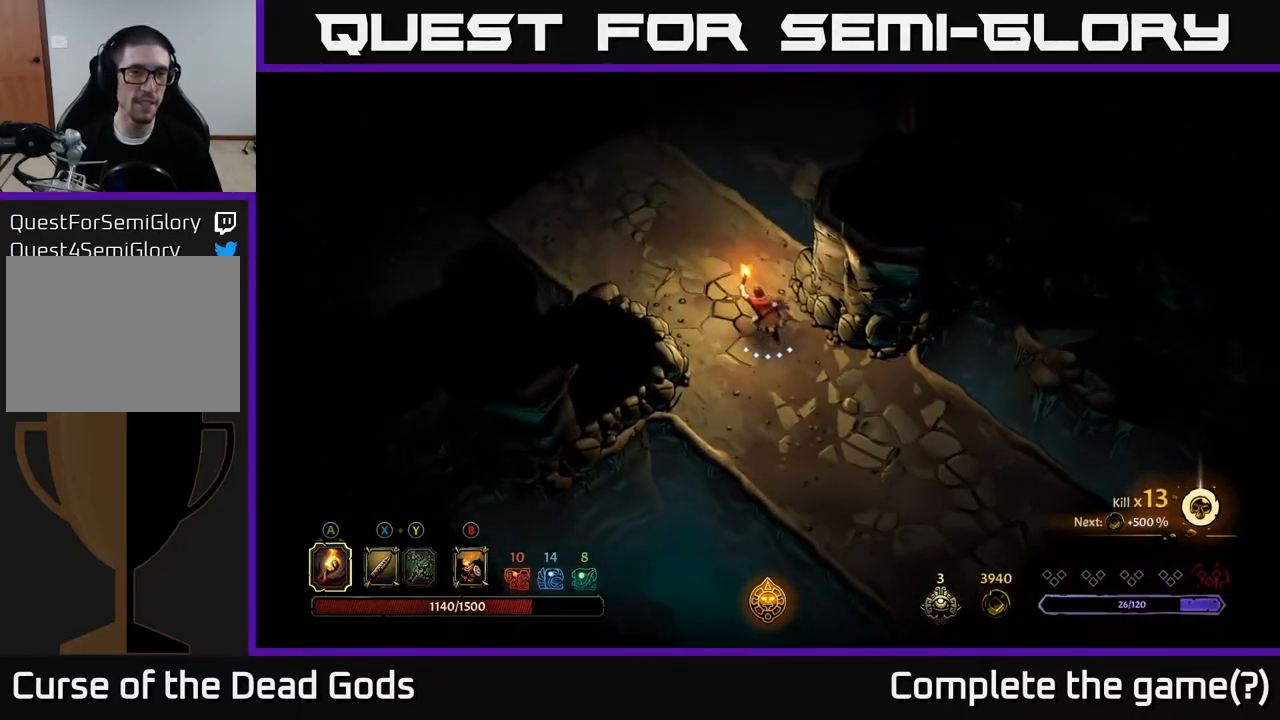
{"buttons": [], "left_stick": "up-left", "right_stick": "center", "events": []}
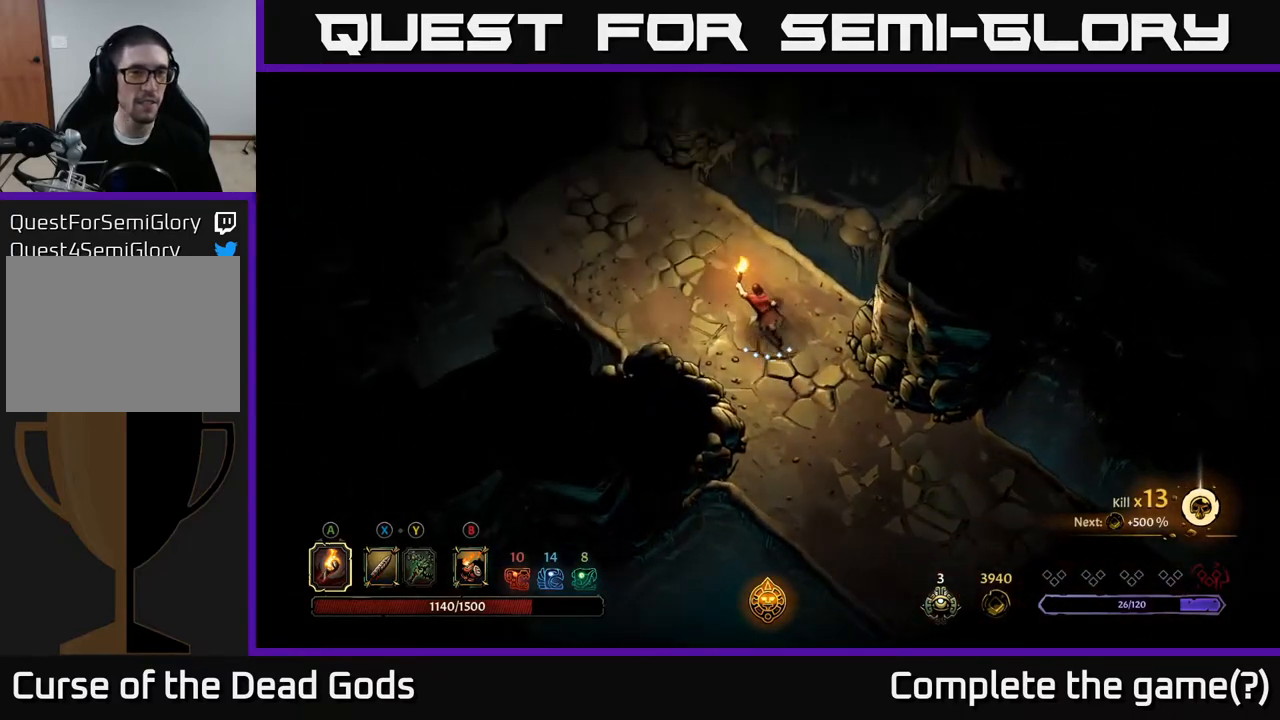
{"buttons": [], "left_stick": "up-left", "right_stick": "center", "events": []}
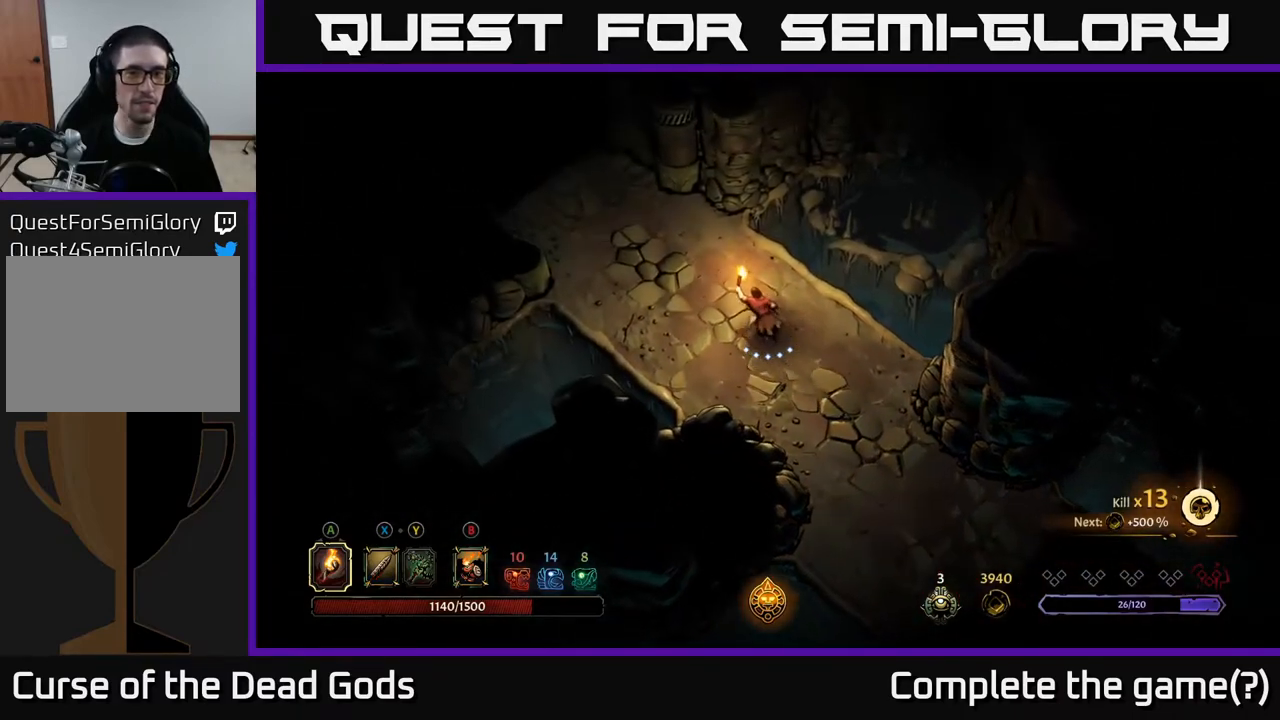
{"buttons": [], "left_stick": "up-left", "right_stick": "center", "events": []}
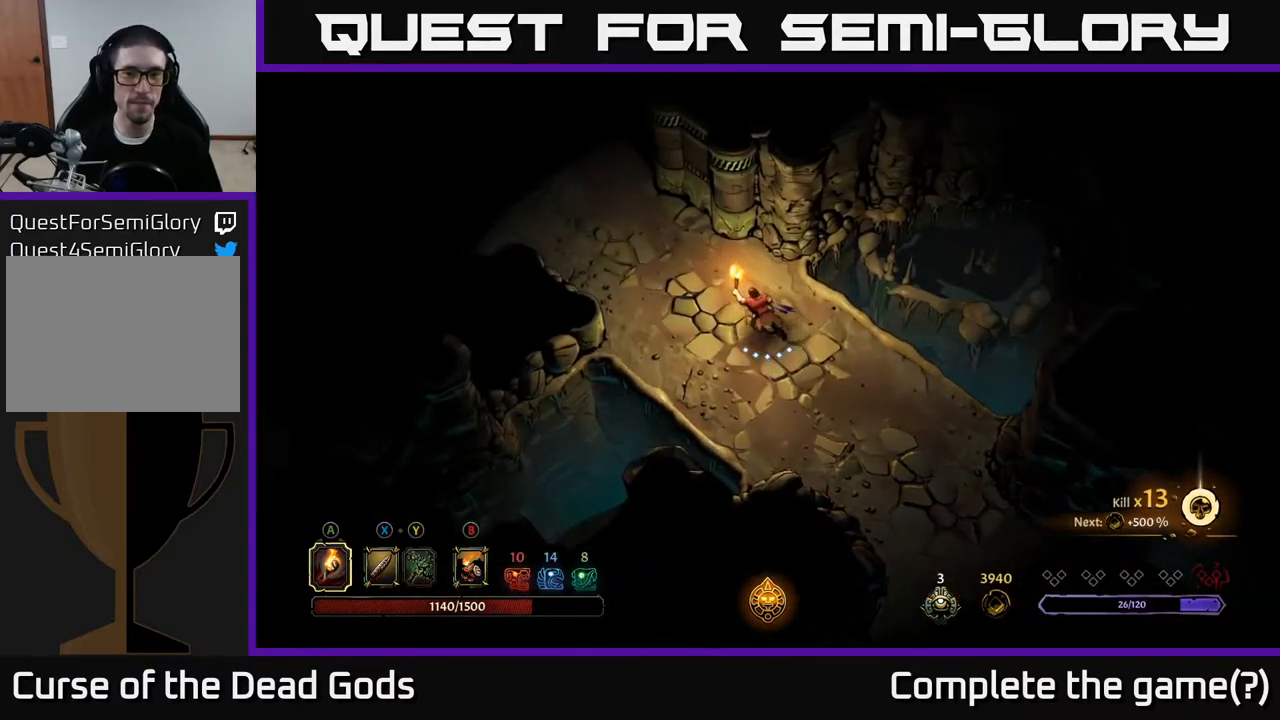
{"buttons": [], "left_stick": "up-left", "right_stick": "center", "events": []}
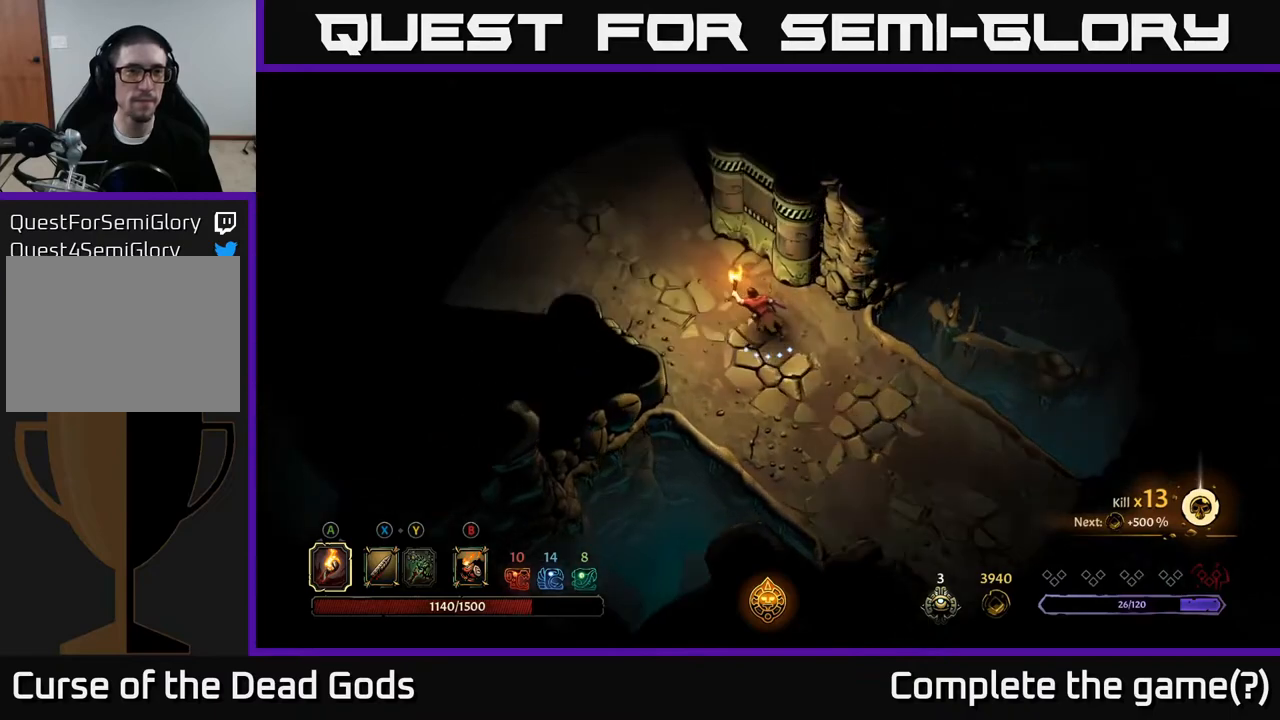
{"buttons": [], "left_stick": "left", "right_stick": "center", "events": [[300, "left_stick", "left"]]}
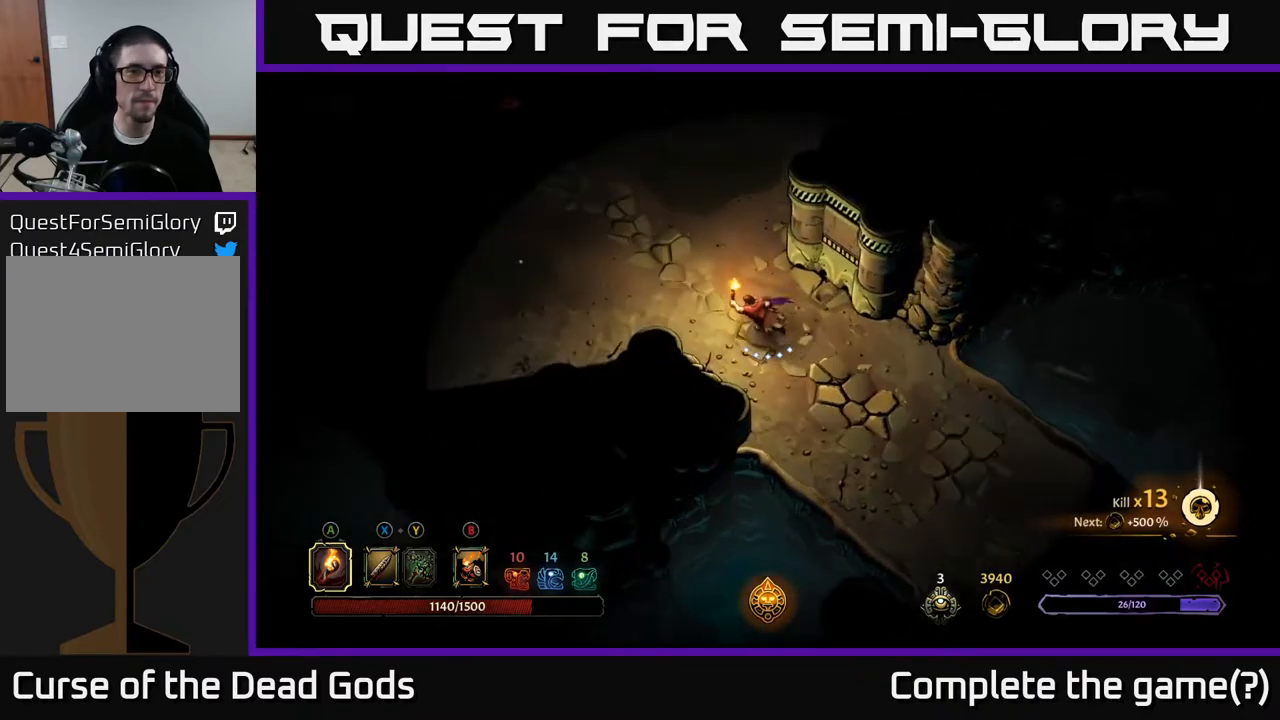
{"buttons": [], "left_stick": "up-left", "right_stick": "center", "events": [[83, "left_stick", "up-left"]]}
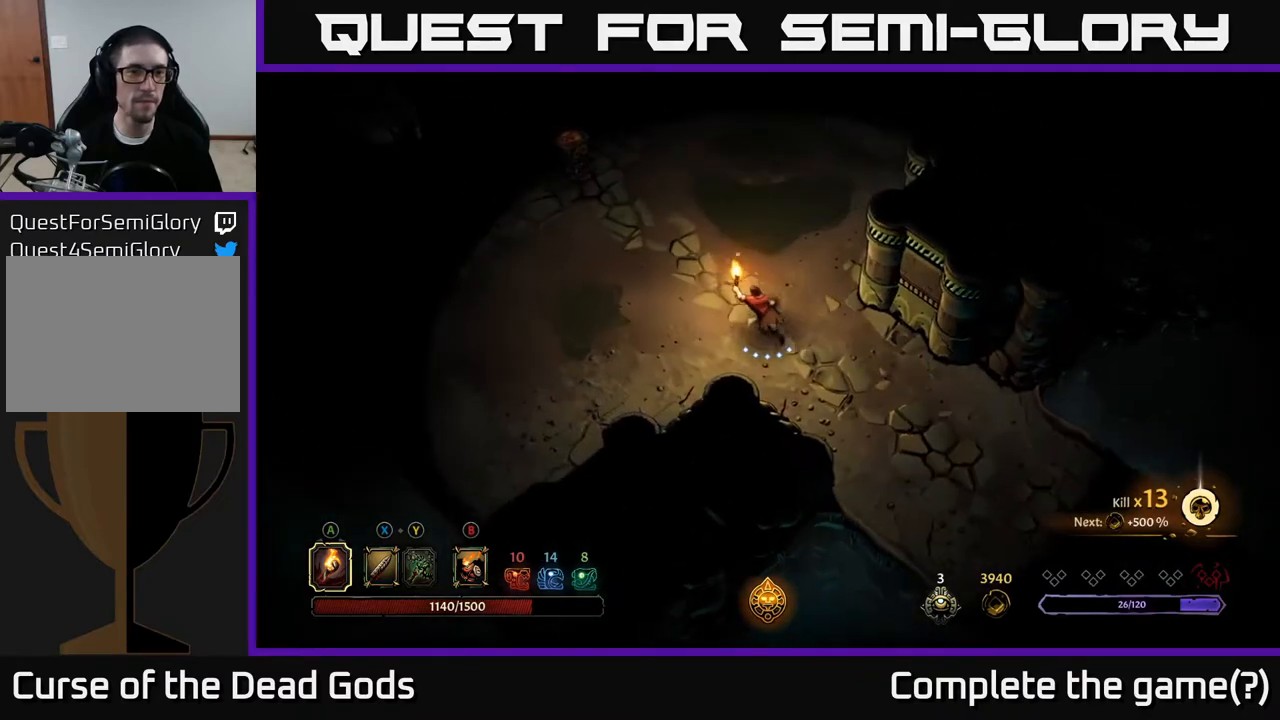
{"buttons": [], "left_stick": "up-left", "right_stick": "center", "events": []}
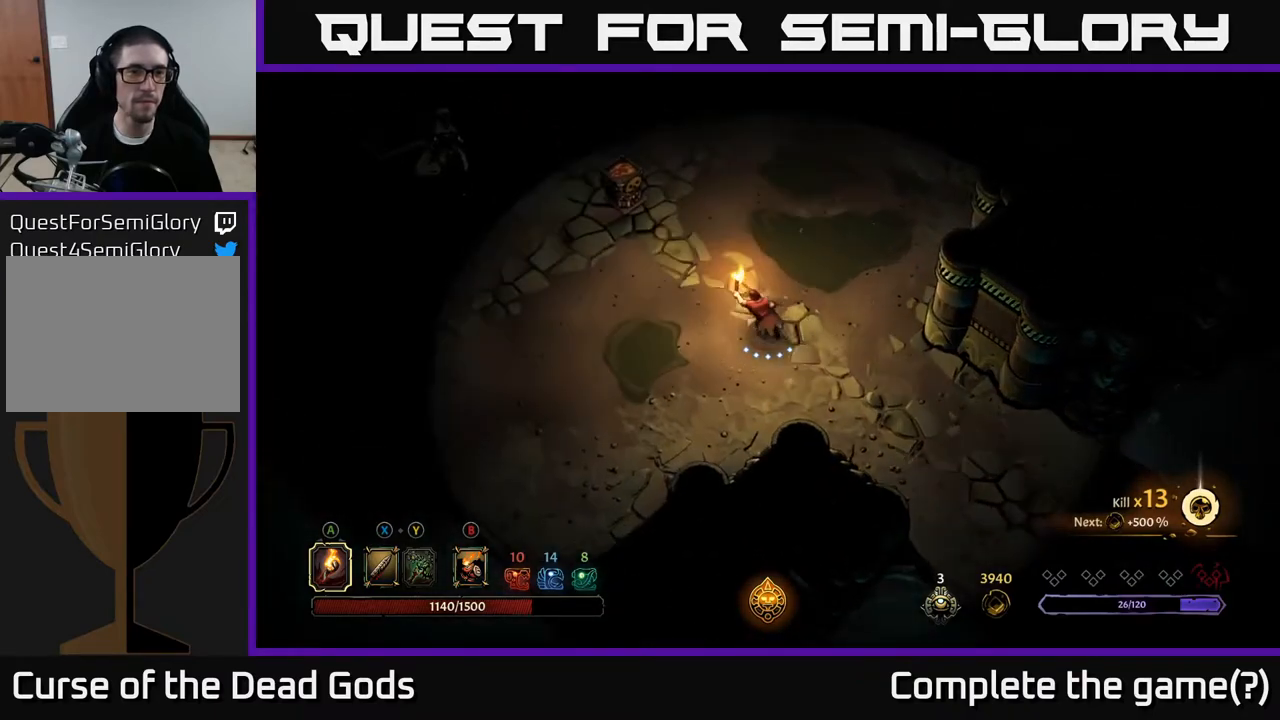
{"buttons": [], "left_stick": "up-left", "right_stick": "center", "events": []}
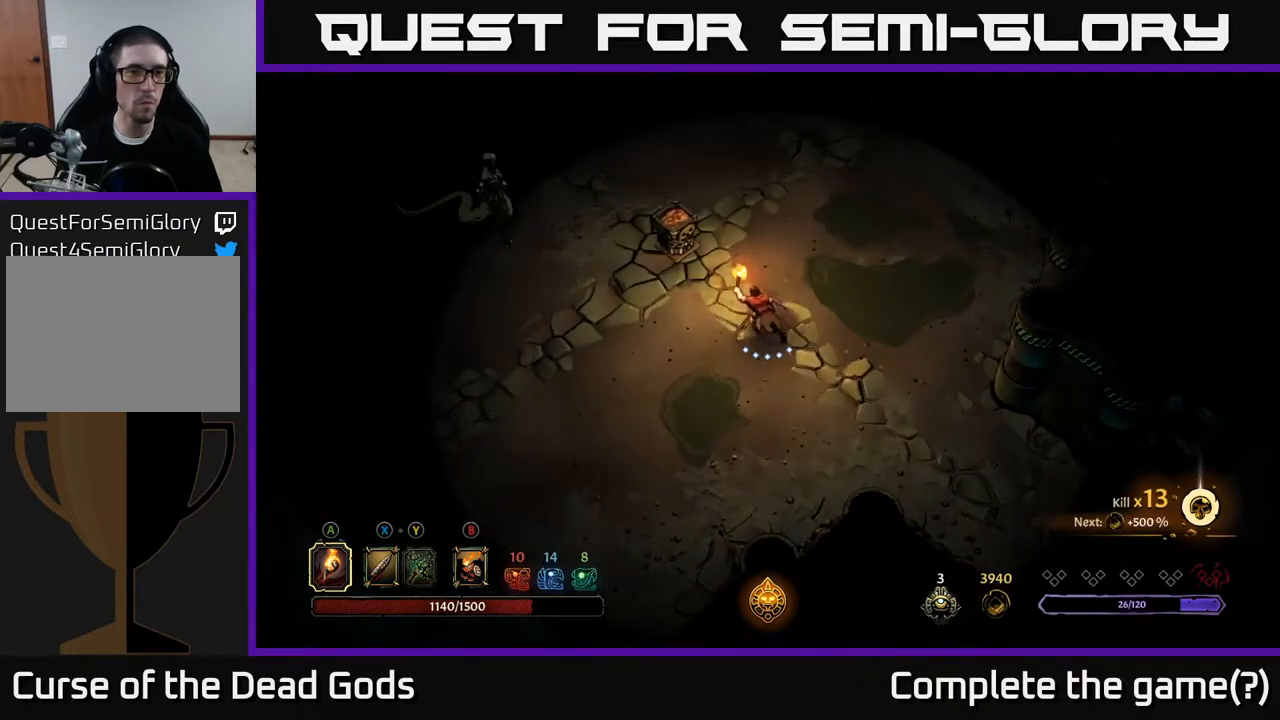
{"buttons": [], "left_stick": "center", "right_stick": "center", "events": [[33, "A", "down"], [150, "A", "up"], [300, "left_stick", "center"]]}
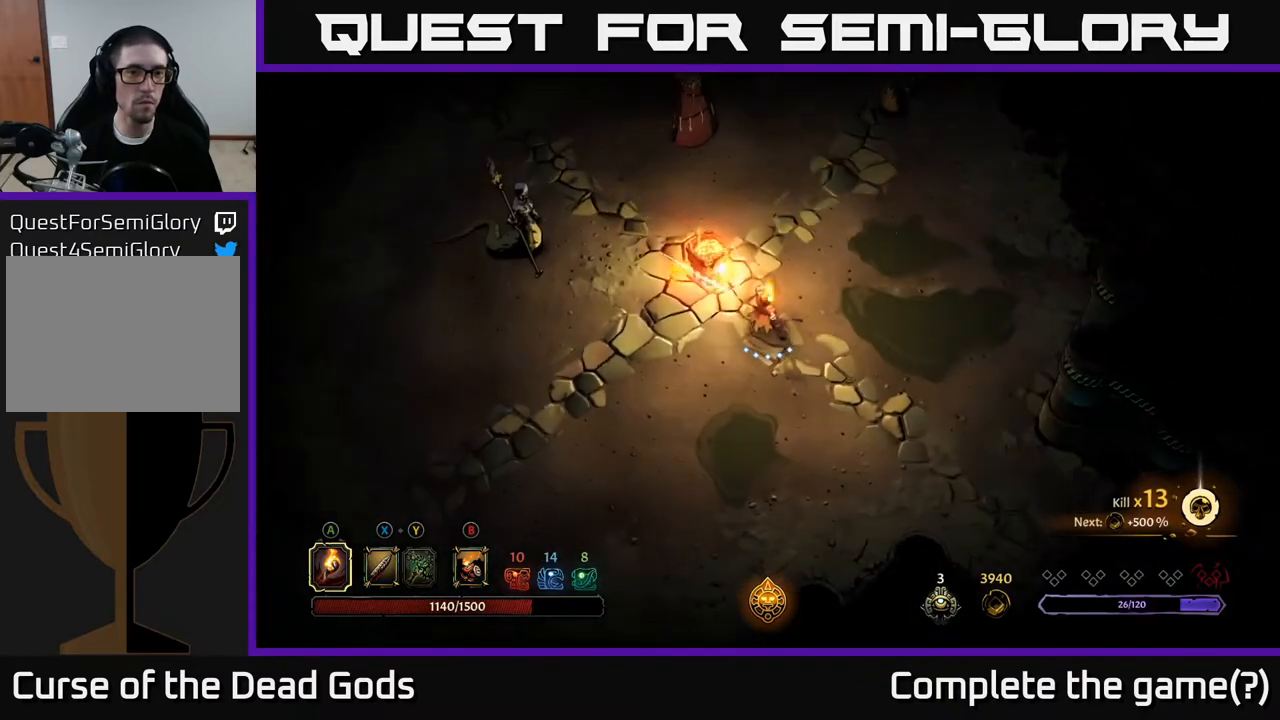
{"buttons": [], "left_stick": "down-left", "right_stick": "center", "events": [[83, "left_stick", "down"], [167, "B", "down"], [267, "B", "up"], [450, "left_stick", "down-left"]]}
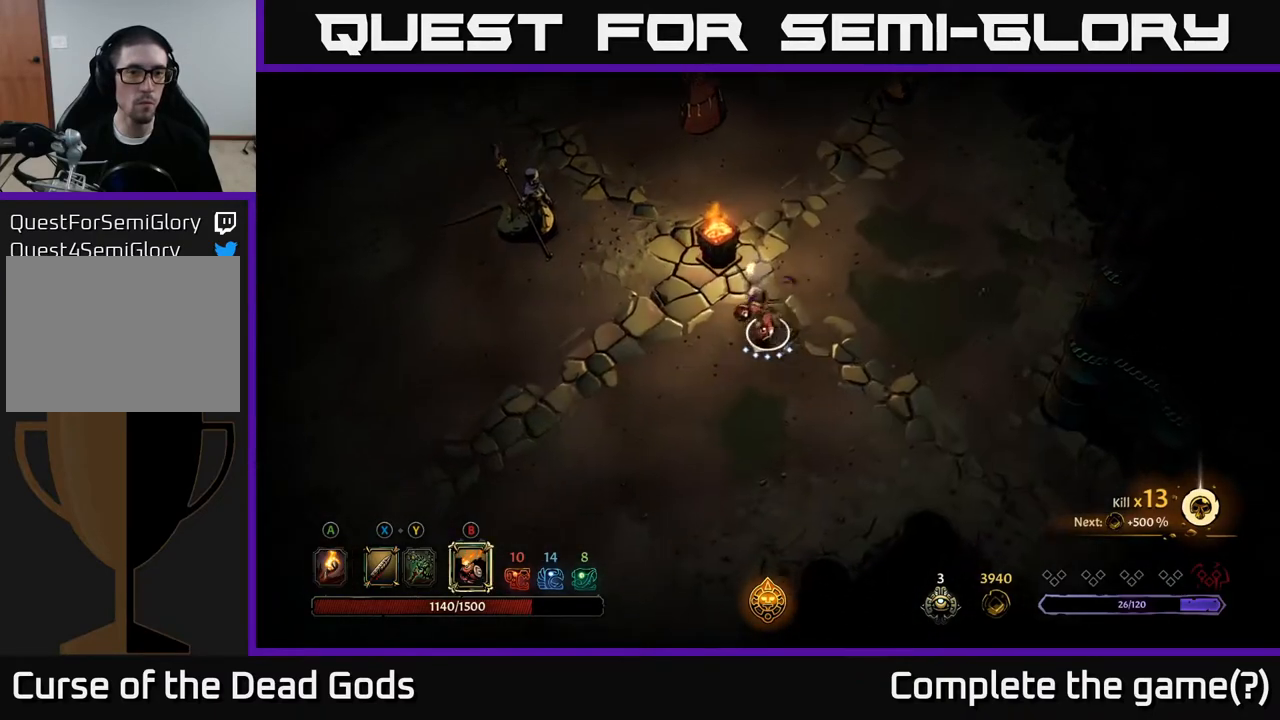
{"buttons": [], "left_stick": "up-left", "right_stick": "center", "events": [[67, "left_stick", "left"], [167, "B", "down"], [250, "B", "up"], [250, "left_stick", "up-left"]]}
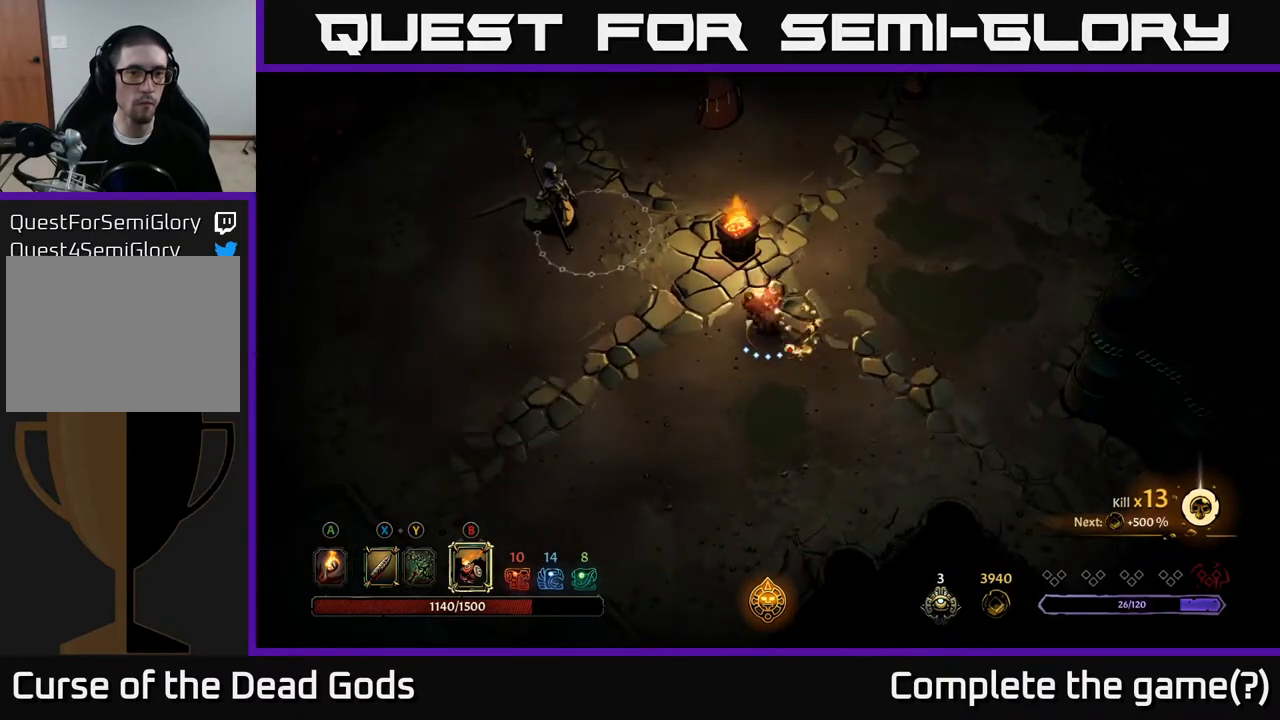
{"buttons": [], "left_stick": "up-left", "right_stick": "center", "events": [[300, "B", "down"], [417, "B", "up"]]}
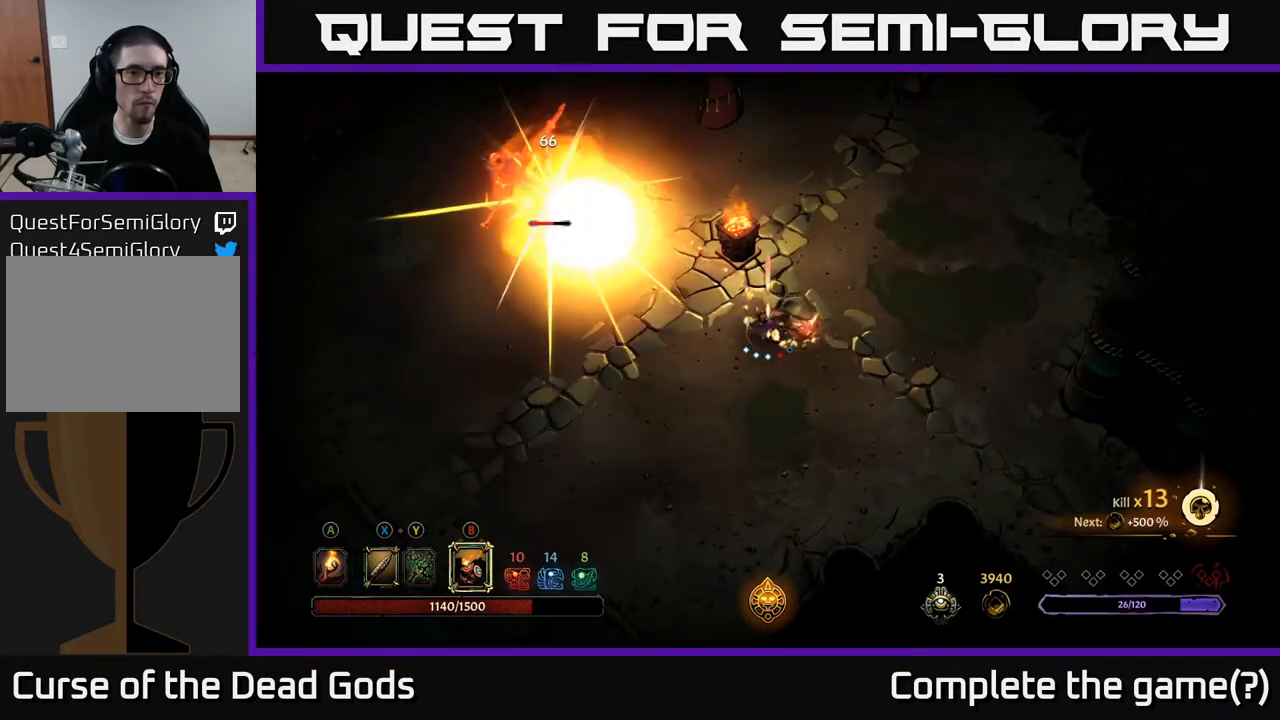
{"buttons": [], "left_stick": "up-left", "right_stick": "center", "events": []}
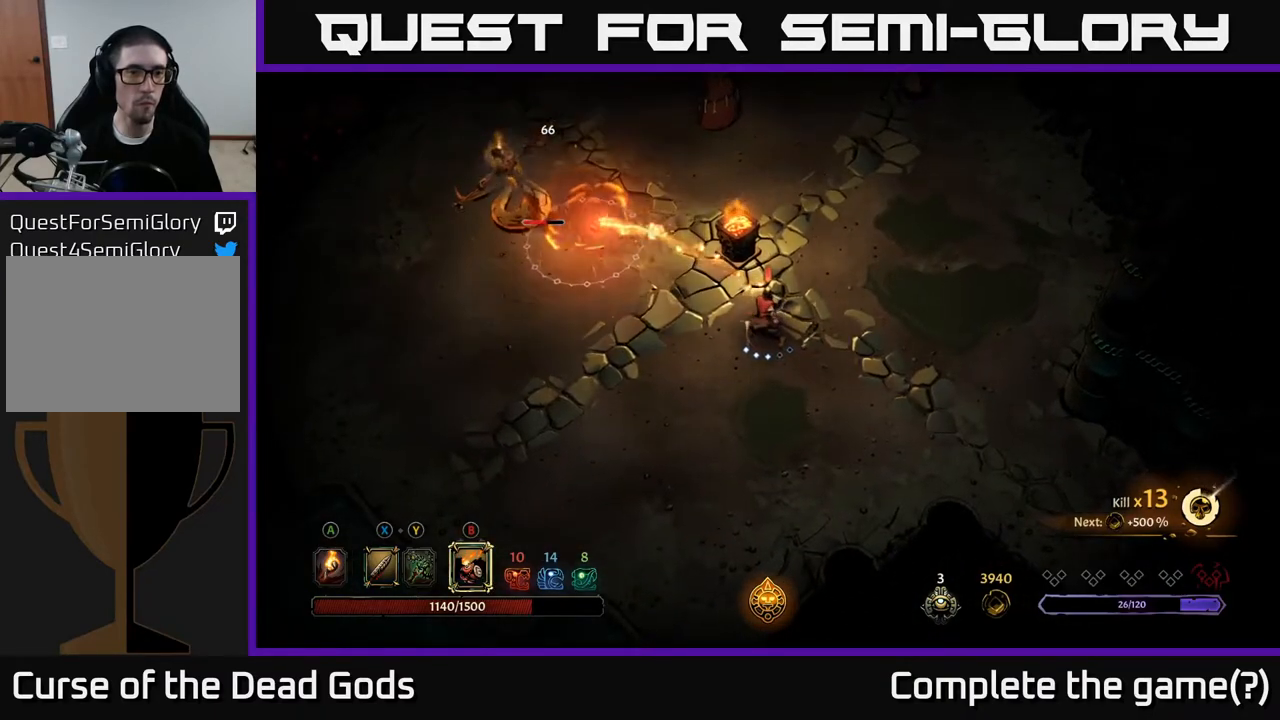
{"buttons": ["X"], "left_stick": "left", "right_stick": "center", "events": [[133, "left_stick", "left"], [483, "X", "down"]]}
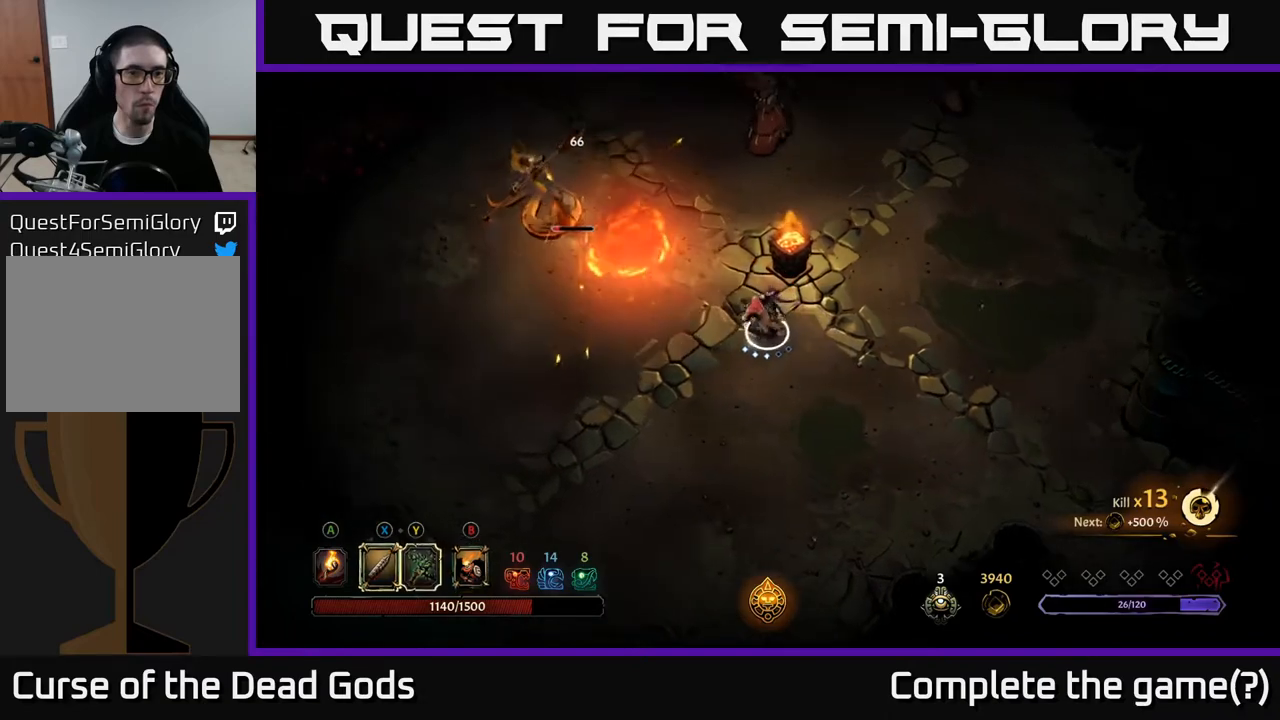
{"buttons": ["Y"], "left_stick": "up-left", "right_stick": "center", "events": [[83, "X", "up"], [217, "left_stick", "up-left"], [250, "Y", "down"]]}
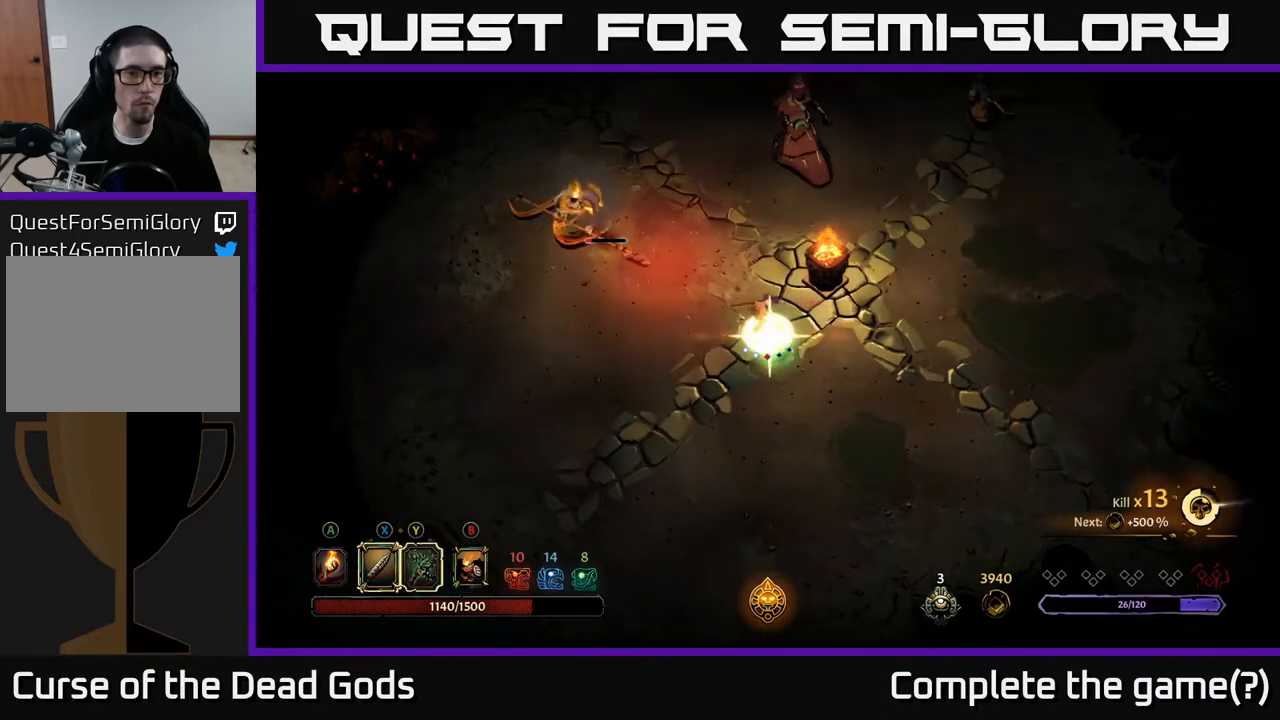
{"buttons": [], "left_stick": "center", "right_stick": "center", "events": [[67, "Y", "up"], [417, "left_stick", "center"]]}
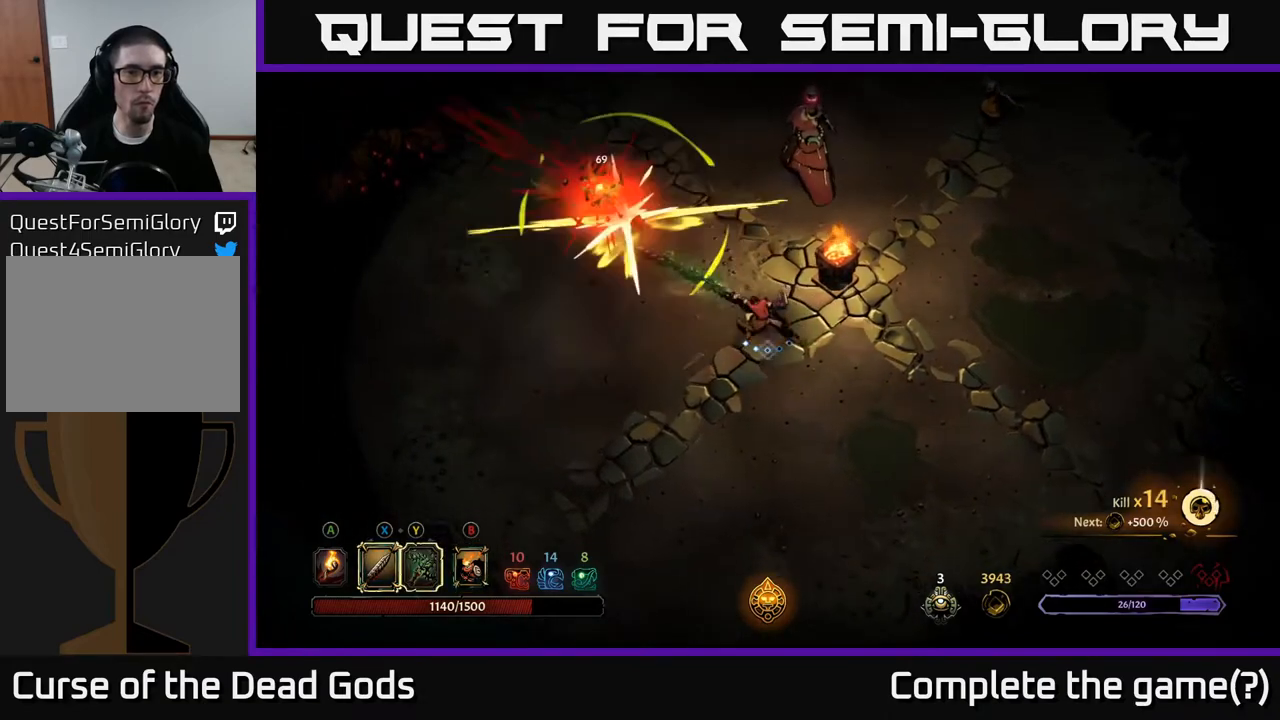
{"buttons": [], "left_stick": "left", "right_stick": "center", "events": [[250, "left_stick", "left"]]}
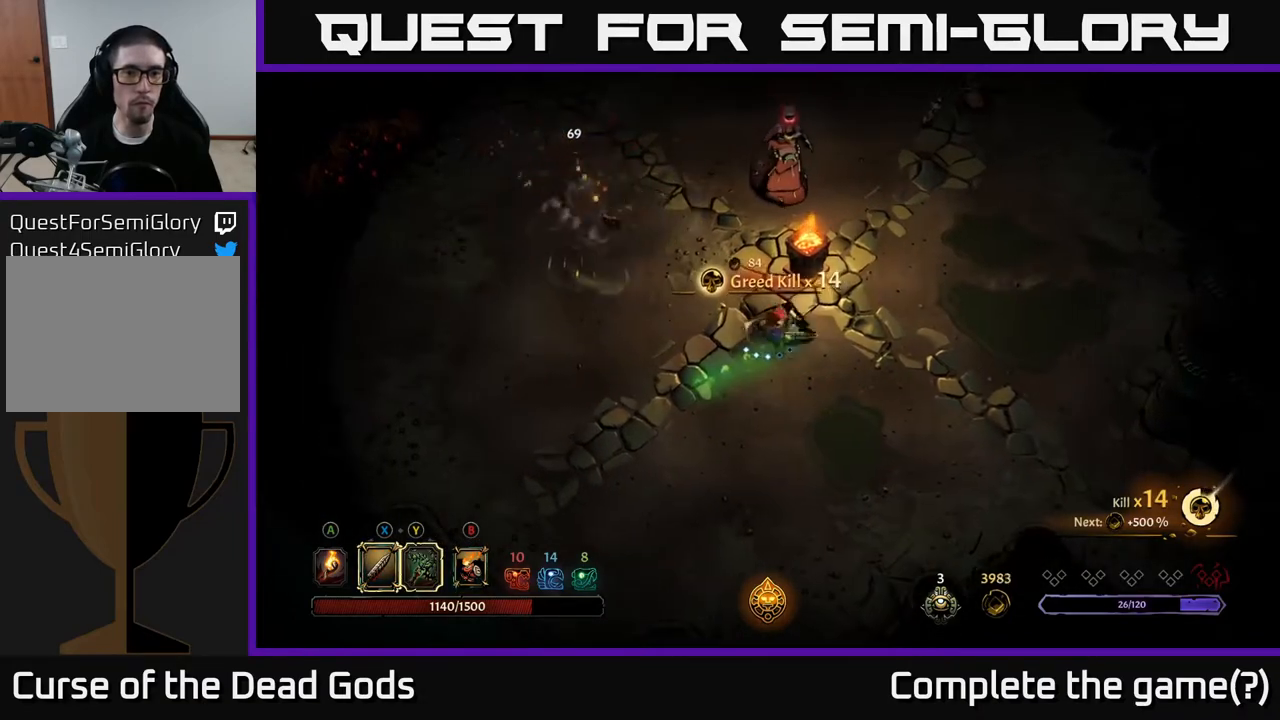
{"buttons": [], "left_stick": "up", "right_stick": "center", "events": [[83, "Y", "down"], [183, "left_stick", "up"], [350, "Y", "up"]]}
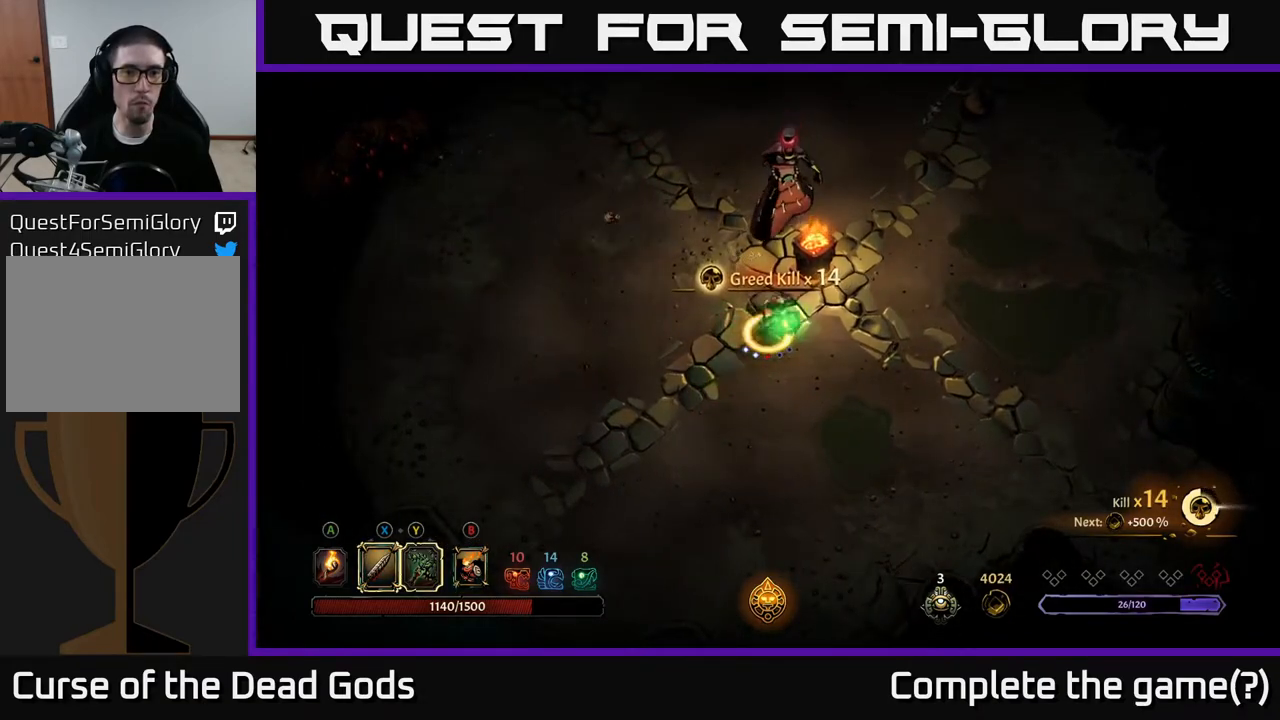
{"buttons": [], "left_stick": "up", "right_stick": "center", "events": []}
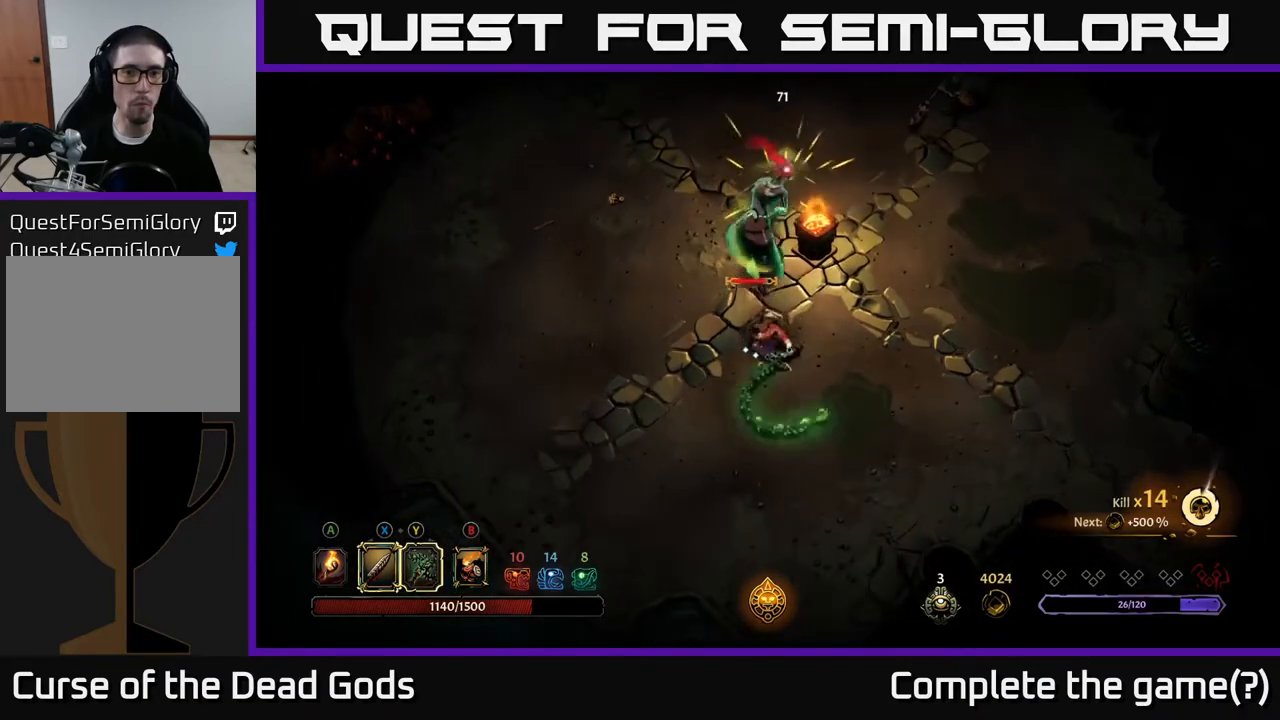
{"buttons": [], "left_stick": "up", "right_stick": "center", "events": [[100, "X", "down"], [283, "X", "up"]]}
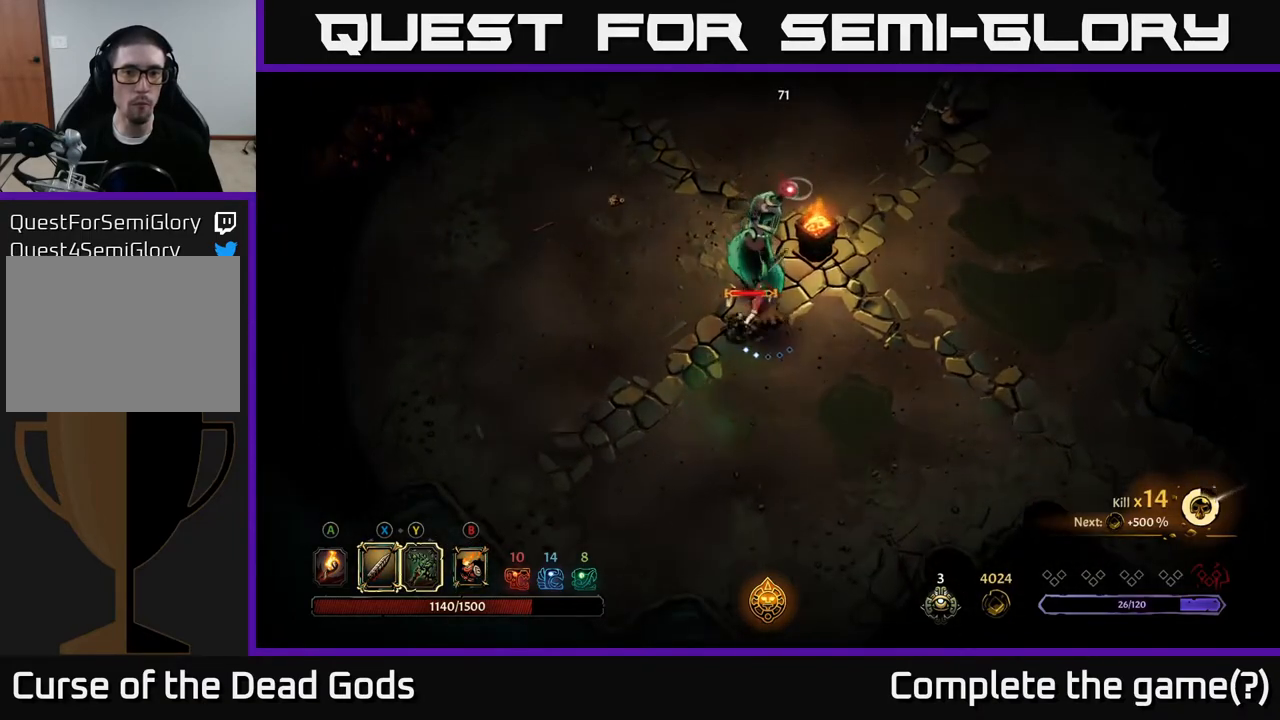
{"buttons": ["X"], "left_stick": "up", "right_stick": "center", "events": [[67, "X", "down"], [283, "X", "up"], [450, "X", "down"]]}
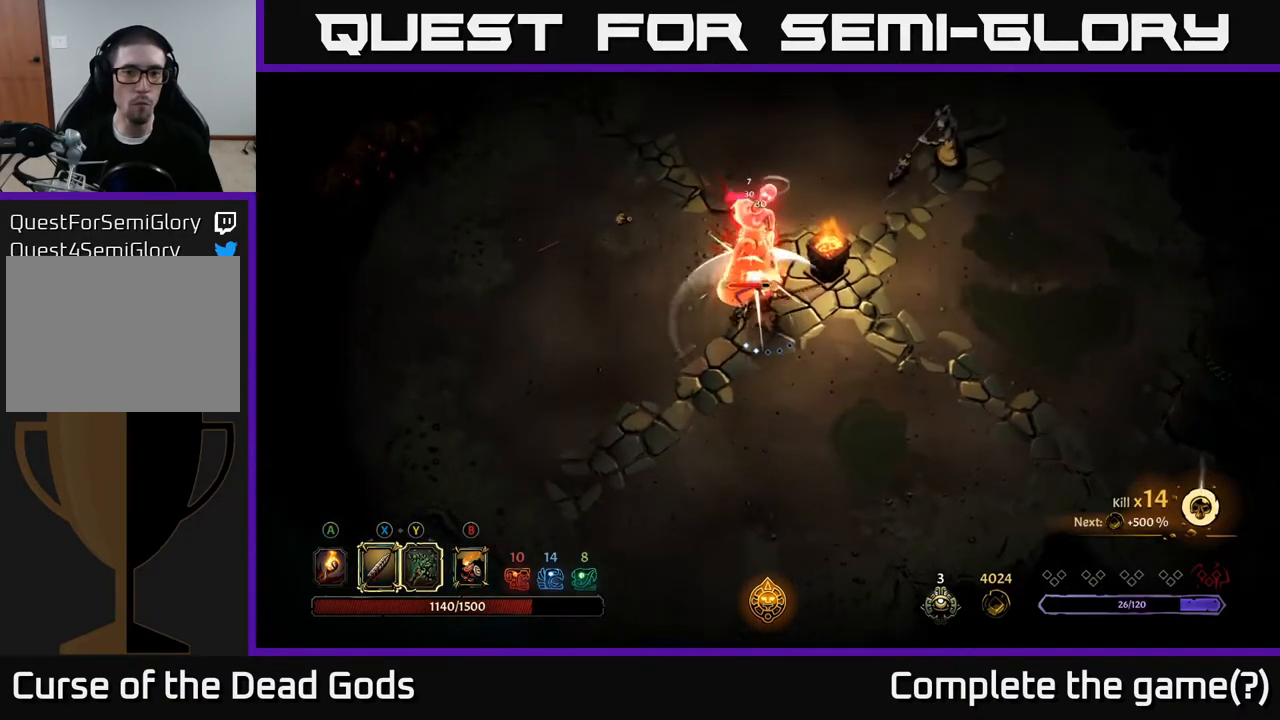
{"buttons": ["X"], "left_stick": "up", "right_stick": "center", "events": [[150, "X", "up"], [350, "X", "down"]]}
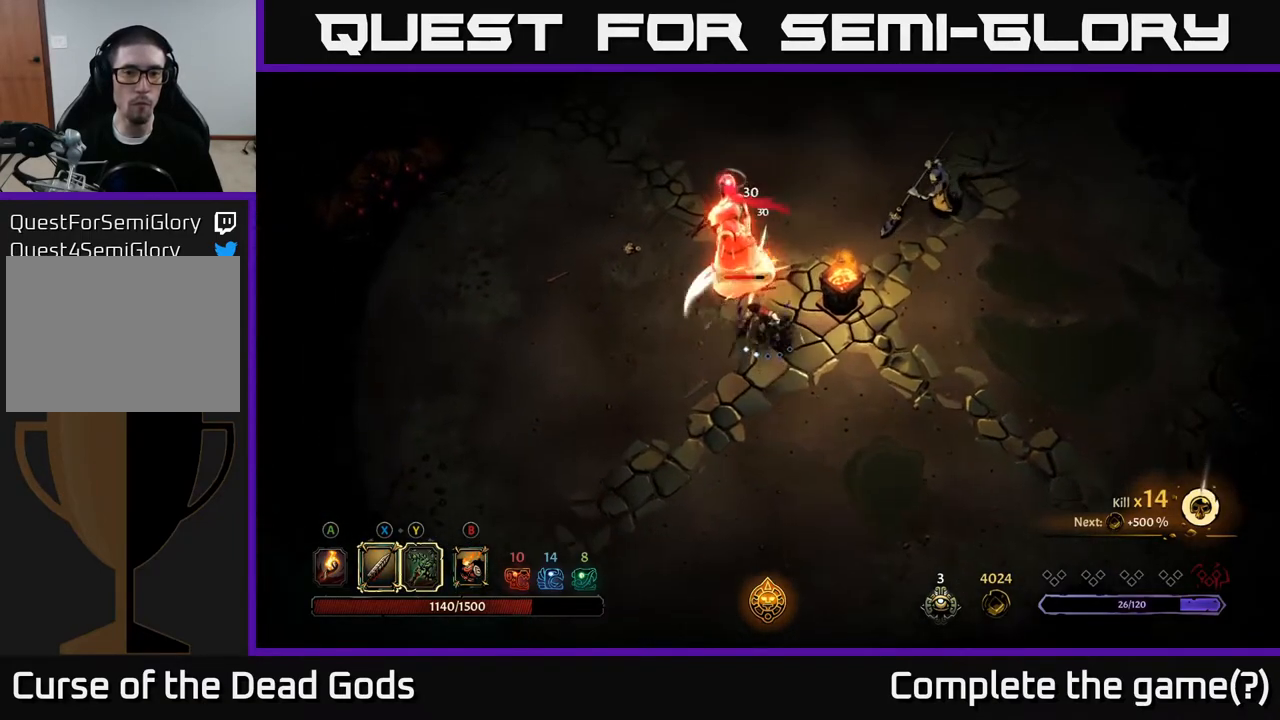
{"buttons": [], "left_stick": "up", "right_stick": "center", "events": [[83, "X", "up"], [250, "Y", "down"], [383, "Y", "up"]]}
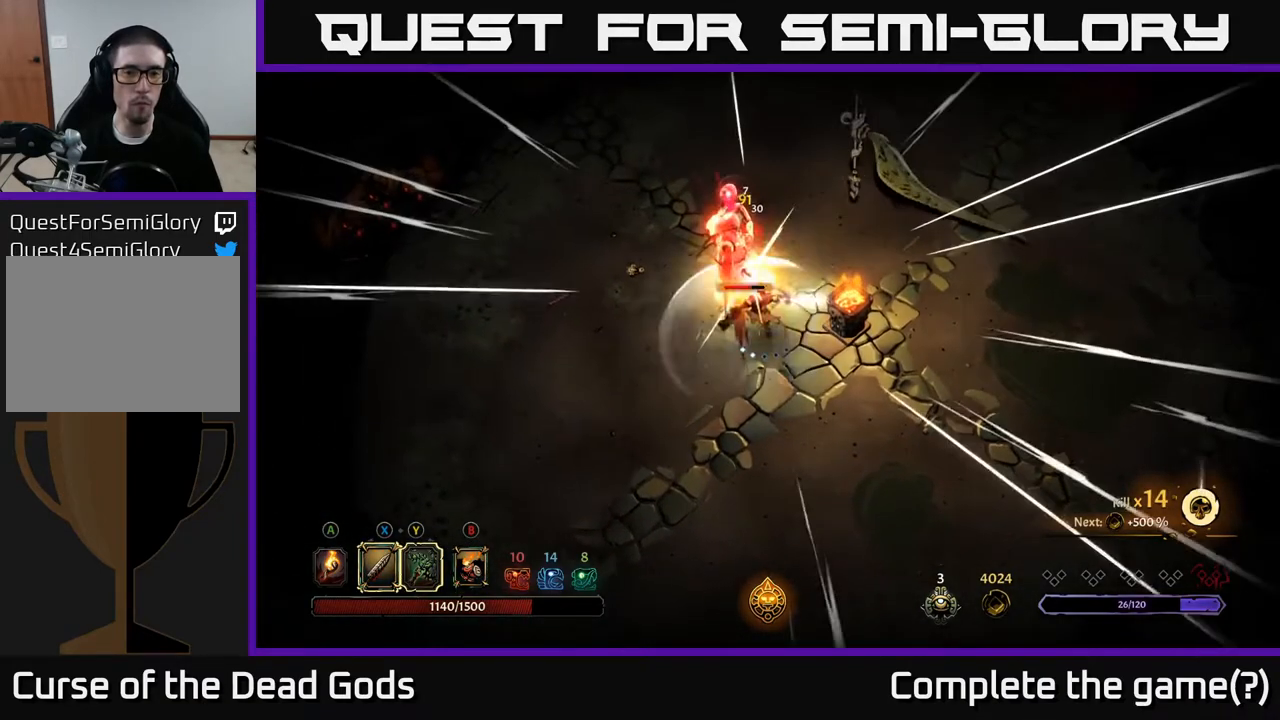
{"buttons": [], "left_stick": "down-right", "right_stick": "center", "events": [[150, "left_stick", "center"], [317, "left_stick", "down"], [500, "left_stick", "down-right"]]}
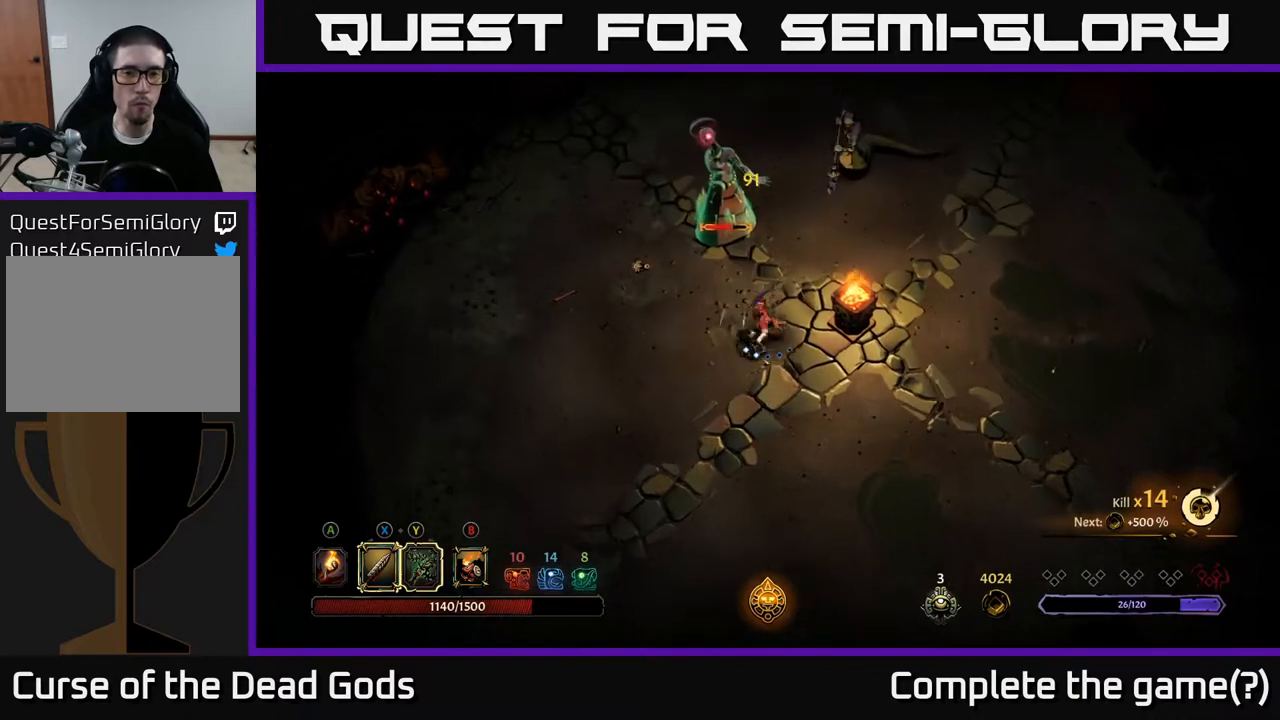
{"buttons": [], "left_stick": "down-right", "right_stick": "center", "events": []}
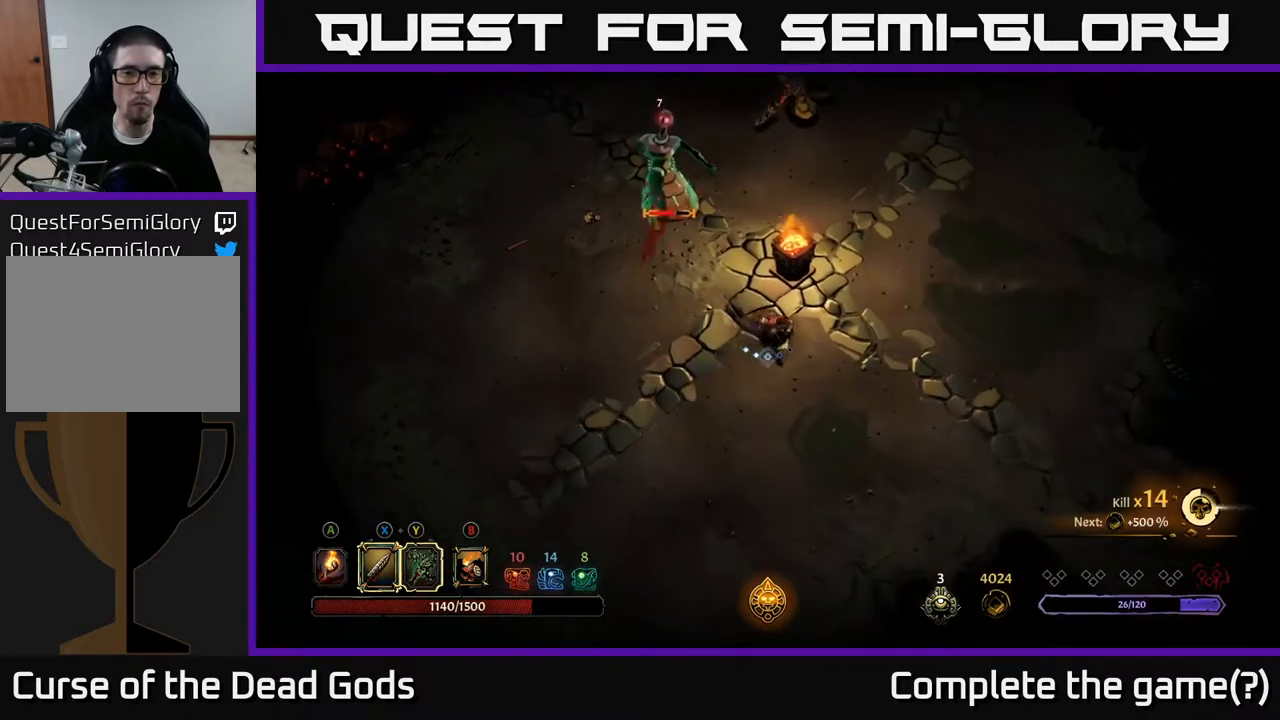
{"buttons": [], "left_stick": "up-right", "right_stick": "center", "events": [[83, "left_stick", "right"], [133, "R2", "down"], [183, "left_stick", "up-right"], [283, "R2", "up"]]}
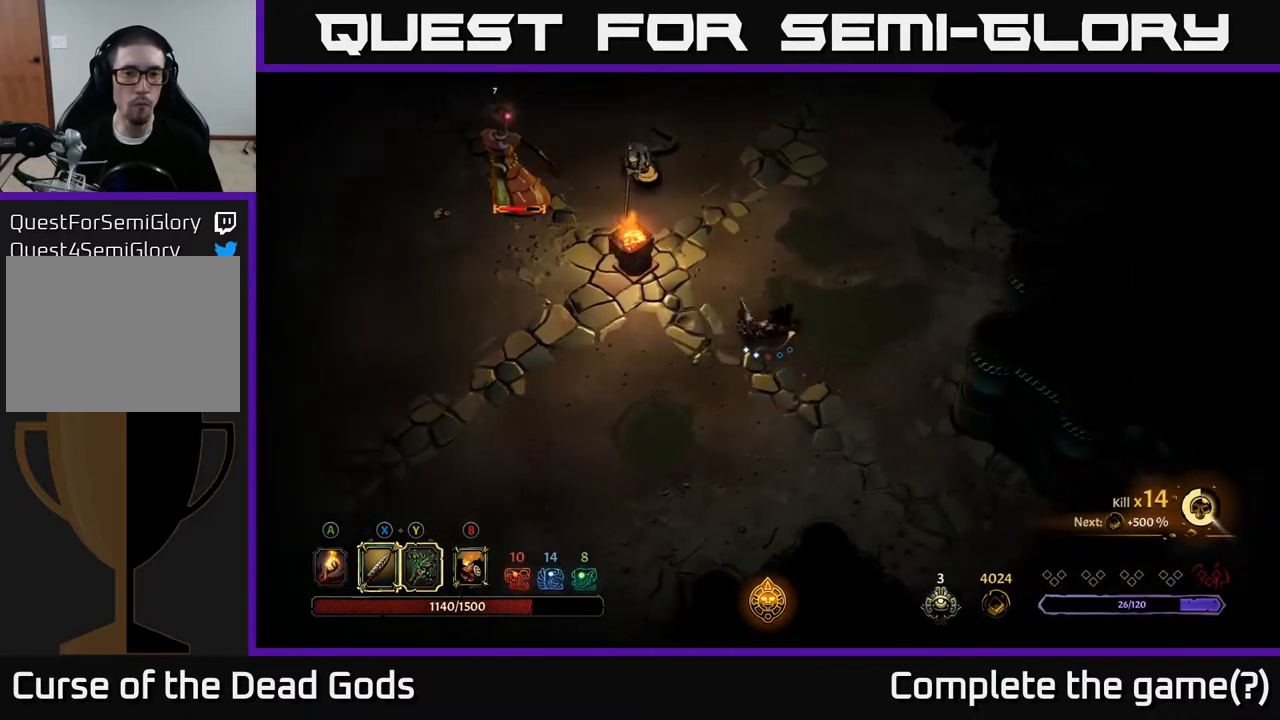
{"buttons": [], "left_stick": "up", "right_stick": "center", "events": [[83, "left_stick", "up"]]}